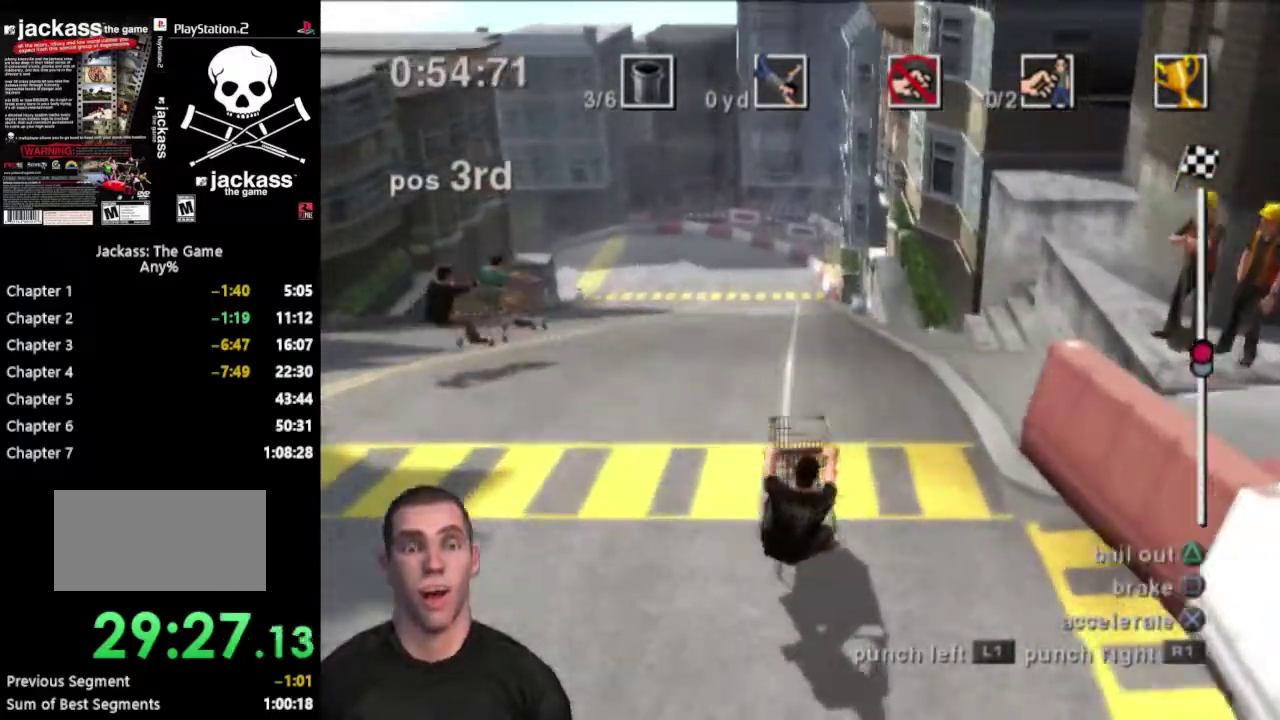
Gameplay with a controller (PlayStation layout); each line is a JSON object with the inputs held at the frame after it. "events" lists button and stick changes between this image and that frame as [ms after this image, input, new state], when the widget could be followed in between. Not read: L3 R3.
{"buttons": ["CROSS"], "events": [[233, "DPAD_LEFT", "down"], [367, "DPAD_LEFT", "up"]]}
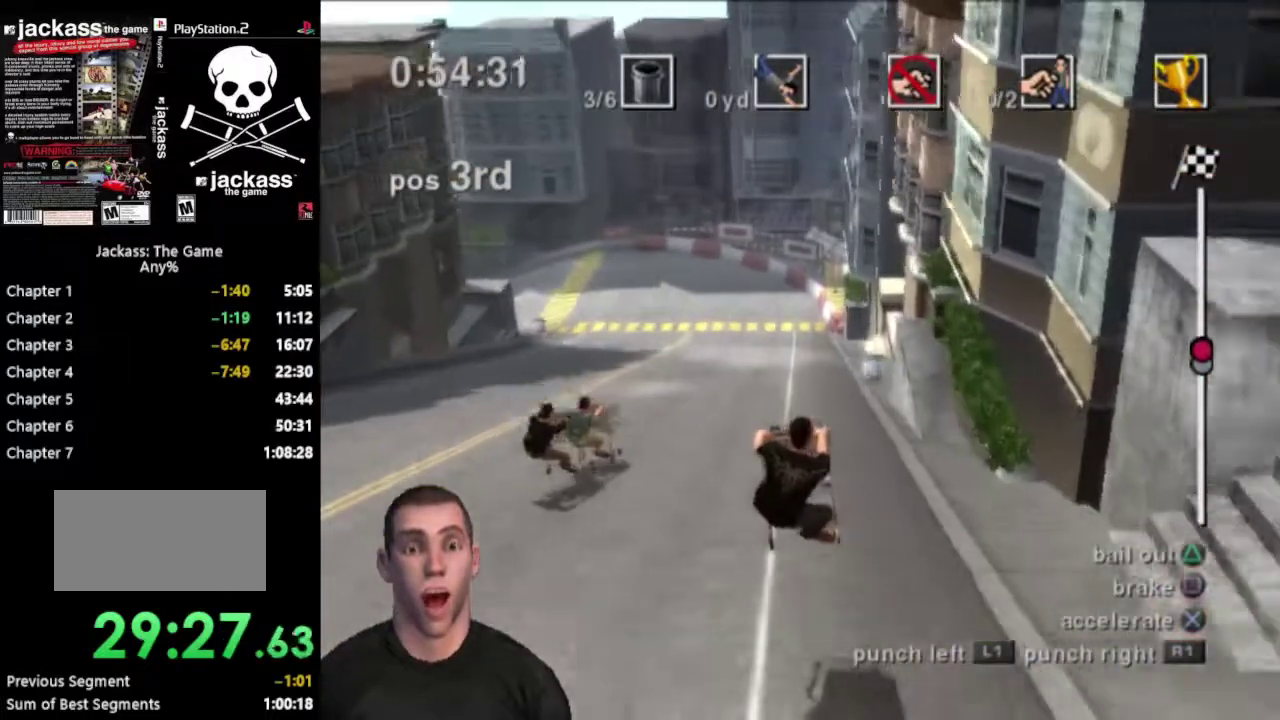
{"buttons": ["CROSS"], "events": []}
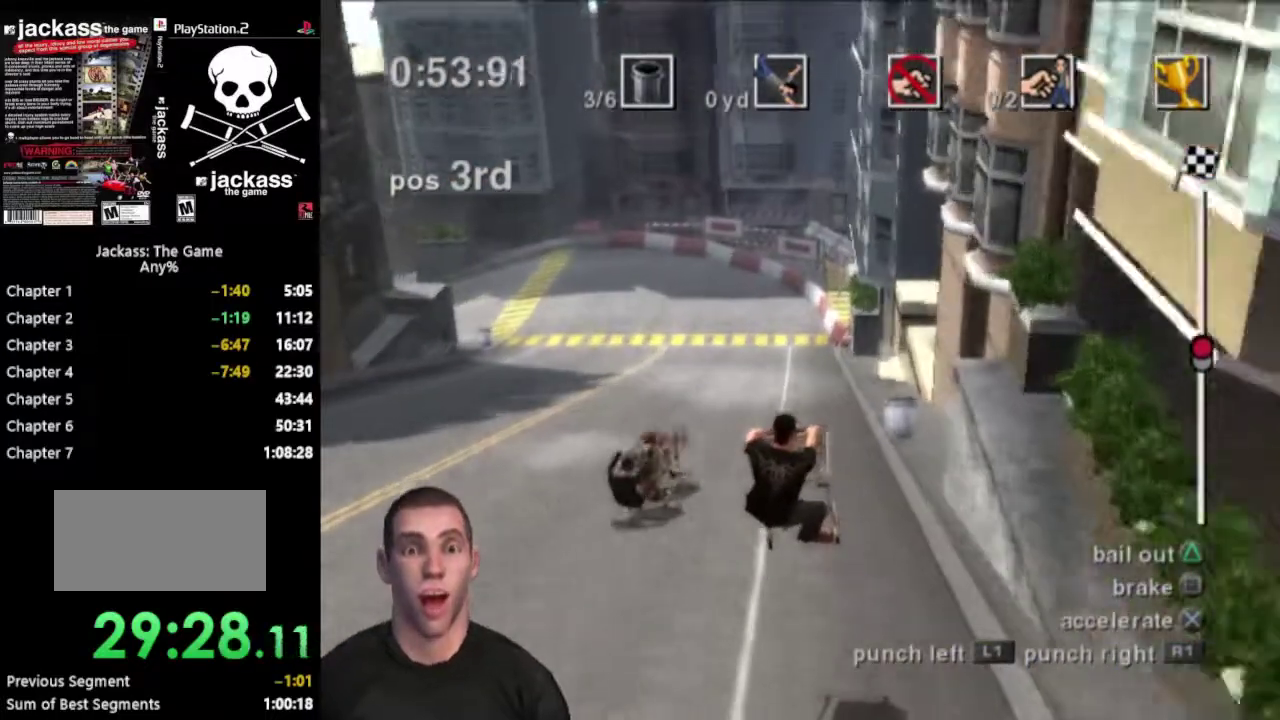
{"buttons": ["CROSS", "DPAD_LEFT"], "events": [[233, "DPAD_LEFT", "down"]]}
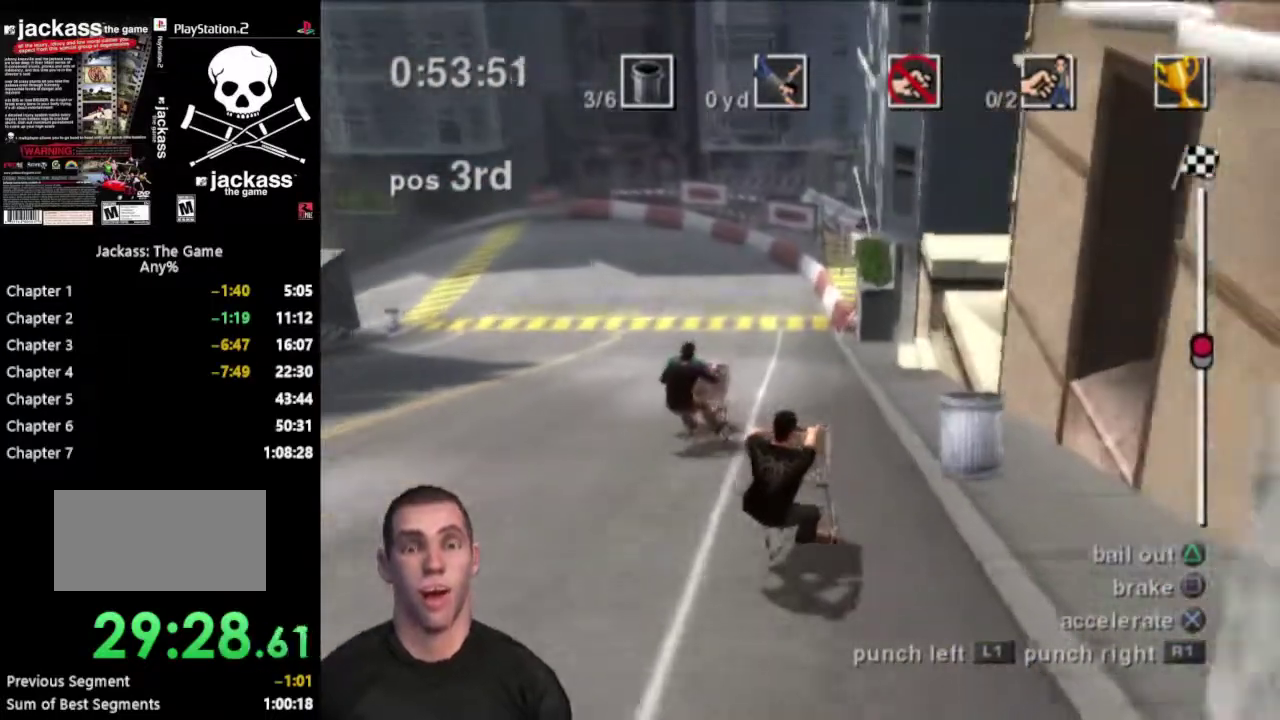
{"buttons": ["SQUARE", "DPAD_LEFT"], "events": [[283, "SQUARE", "down"], [317, "CROSS", "up"]]}
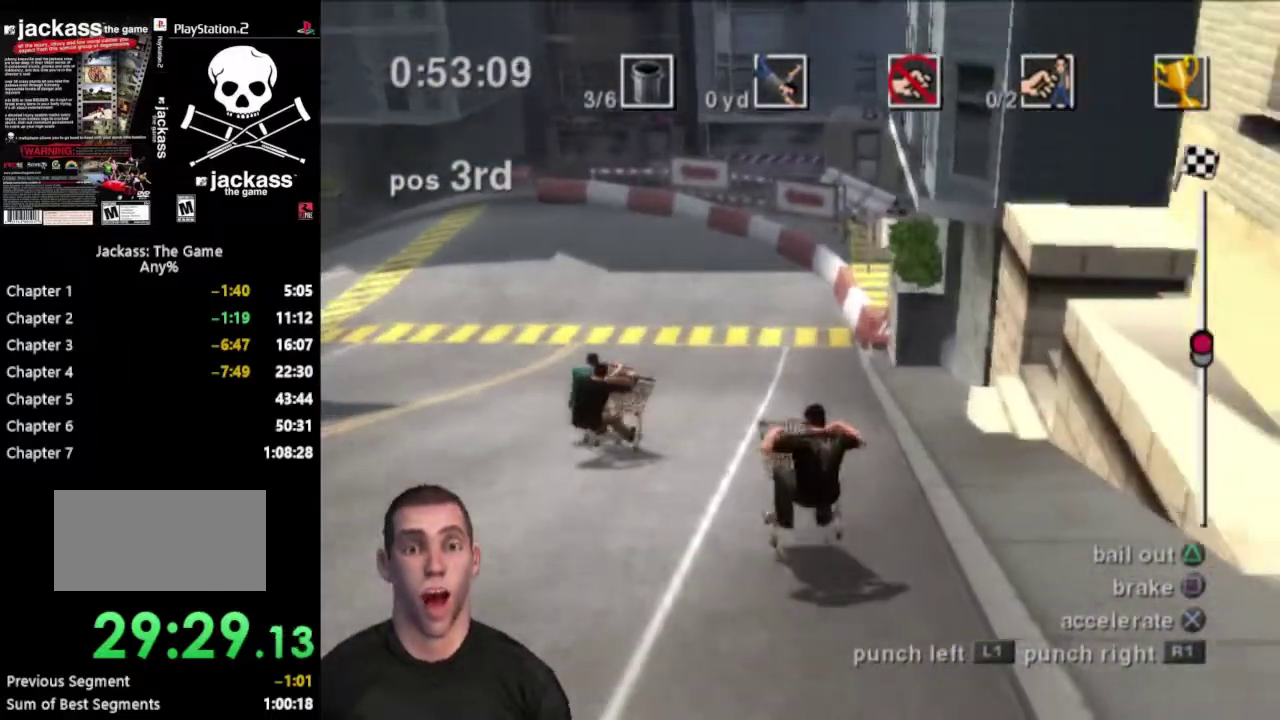
{"buttons": ["CROSS", "DPAD_LEFT"], "events": [[167, "SQUARE", "up"], [233, "CROSS", "down"]]}
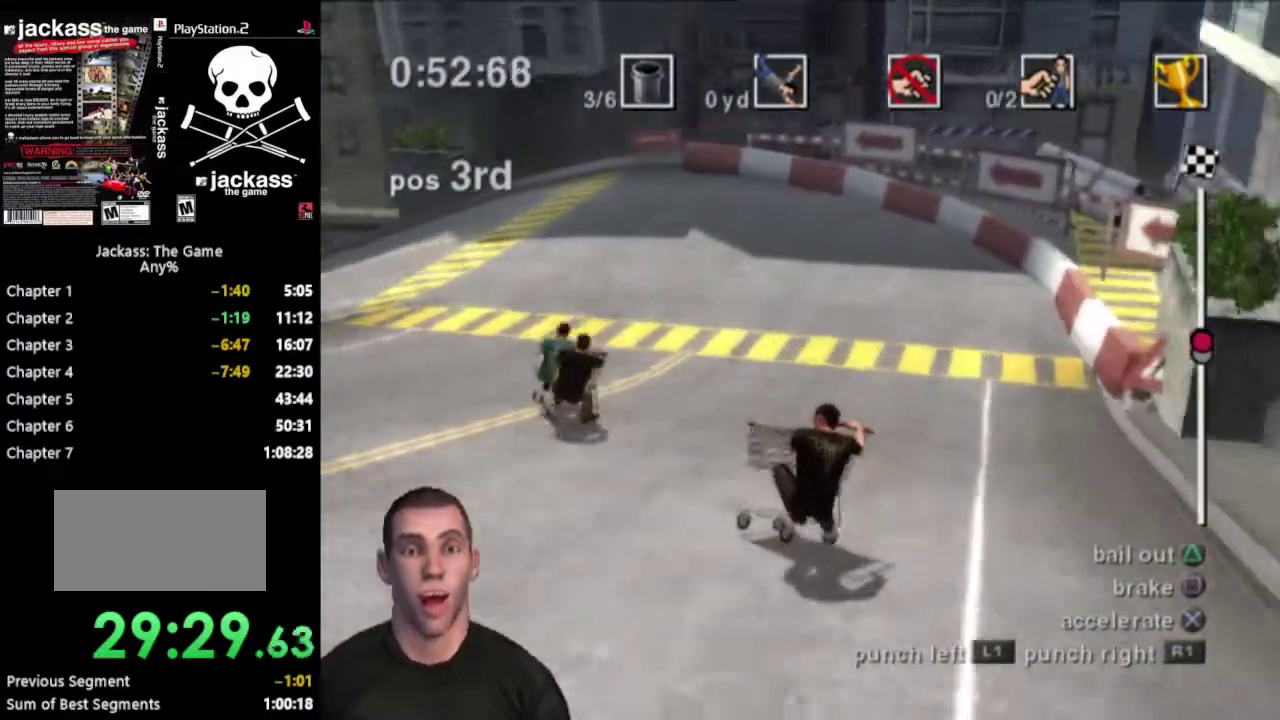
{"buttons": ["CROSS"], "events": [[383, "DPAD_LEFT", "up"]]}
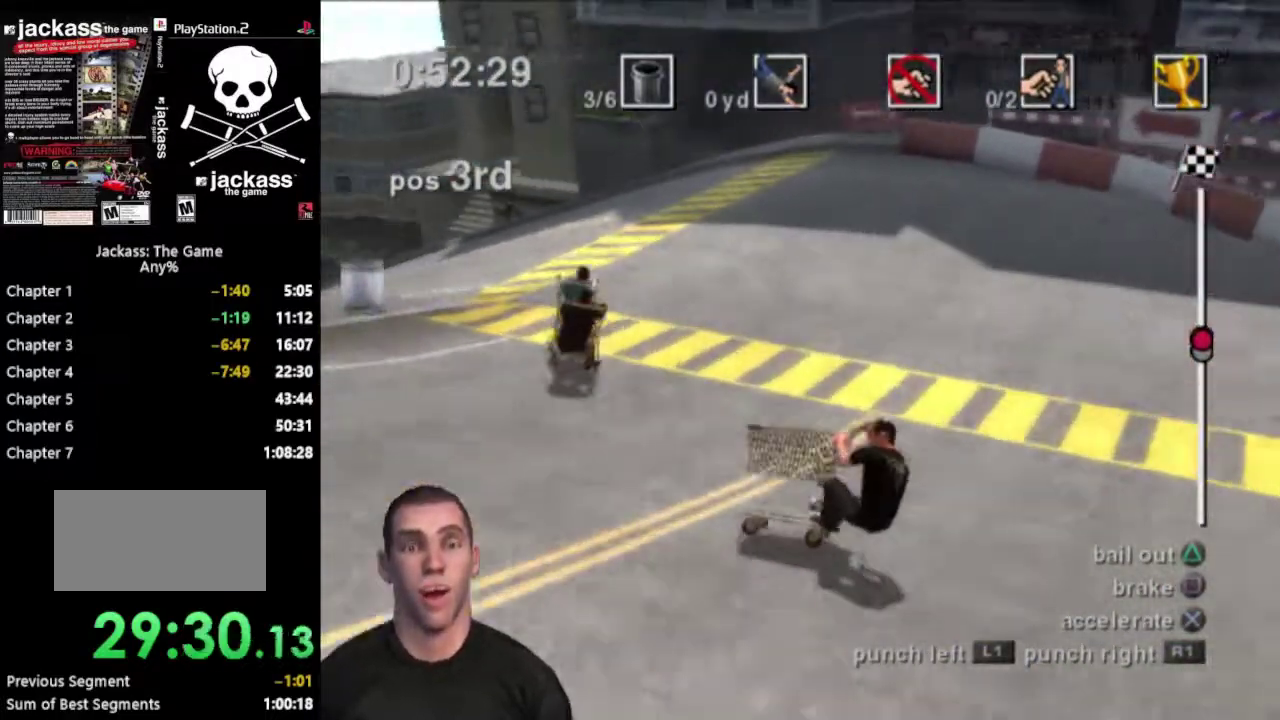
{"buttons": ["CROSS"], "events": [[100, "DPAD_RIGHT", "down"], [317, "DPAD_RIGHT", "up"]]}
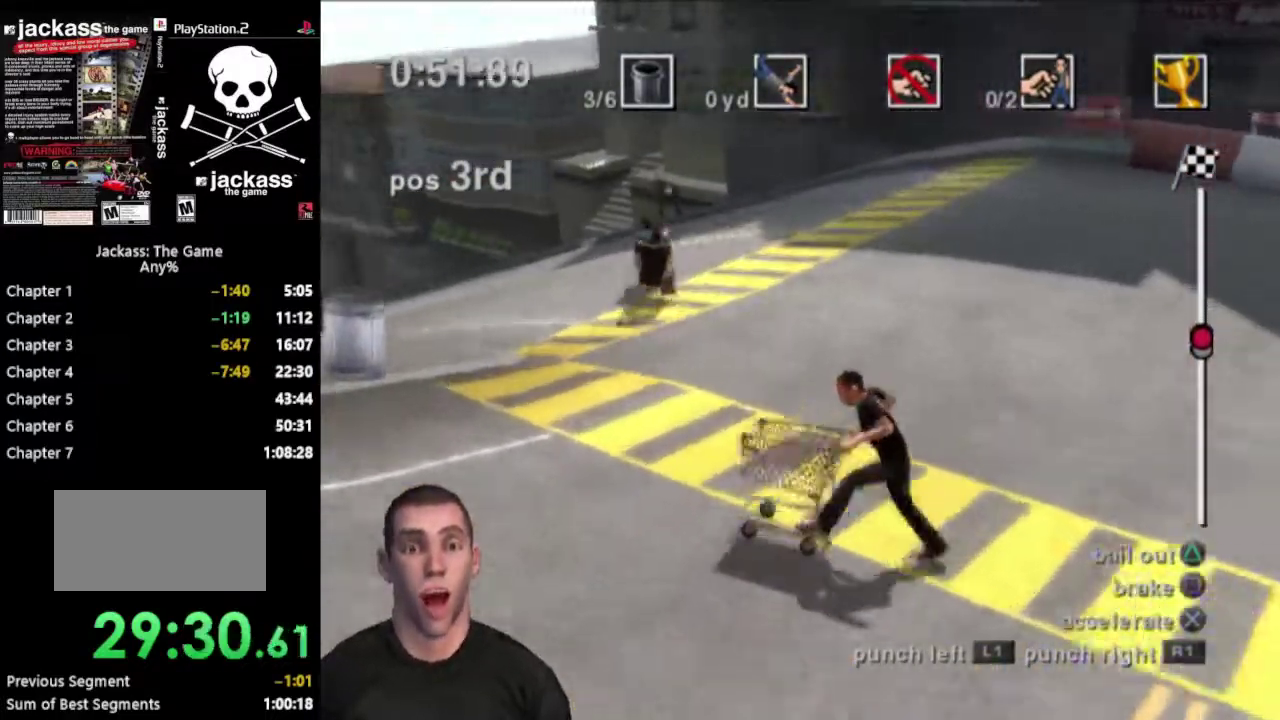
{"buttons": ["CROSS"], "events": []}
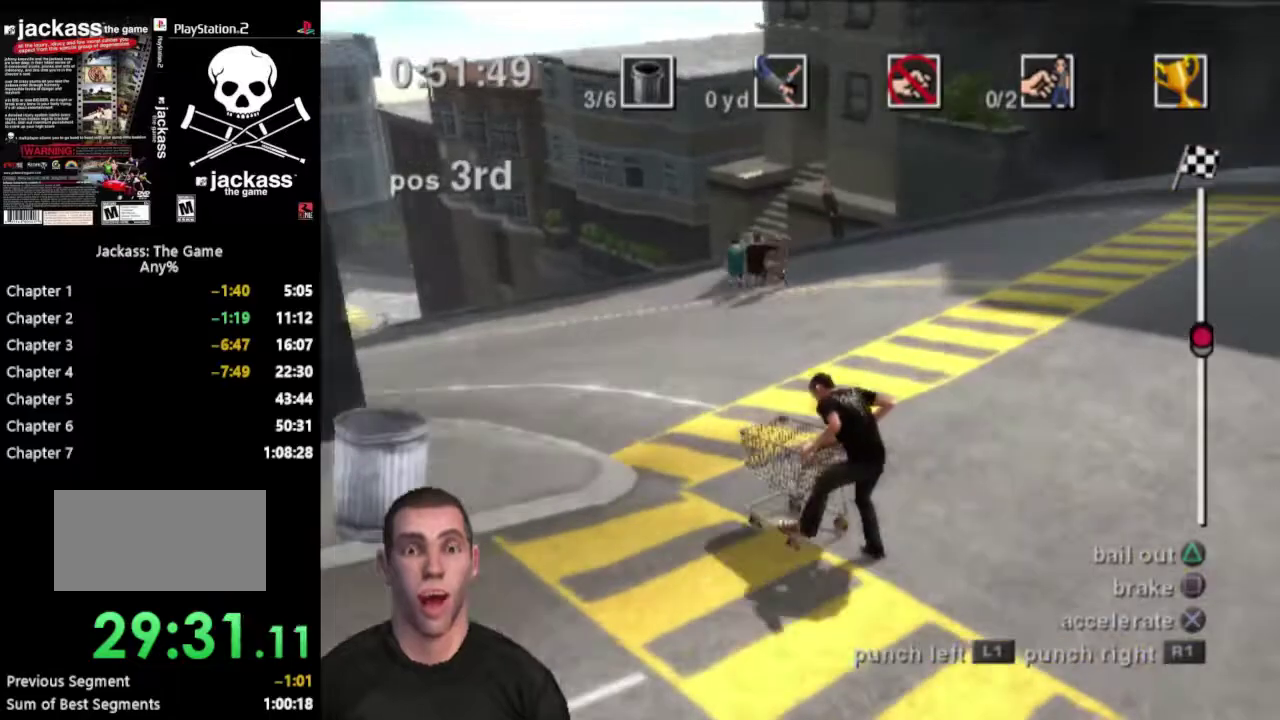
{"buttons": ["CROSS", "DPAD_RIGHT"], "events": [[283, "DPAD_RIGHT", "down"]]}
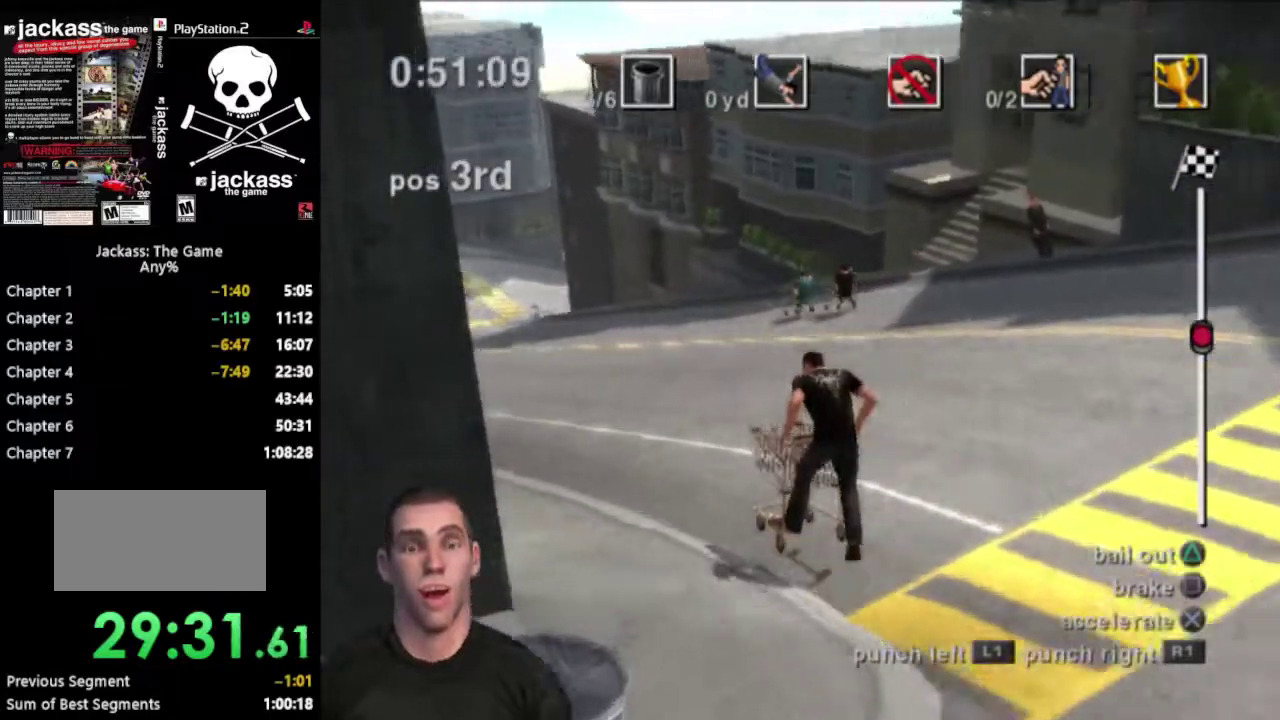
{"buttons": ["CROSS"], "events": [[133, "DPAD_UP", "down"], [217, "DPAD_RIGHT", "up"], [217, "DPAD_UP", "up"]]}
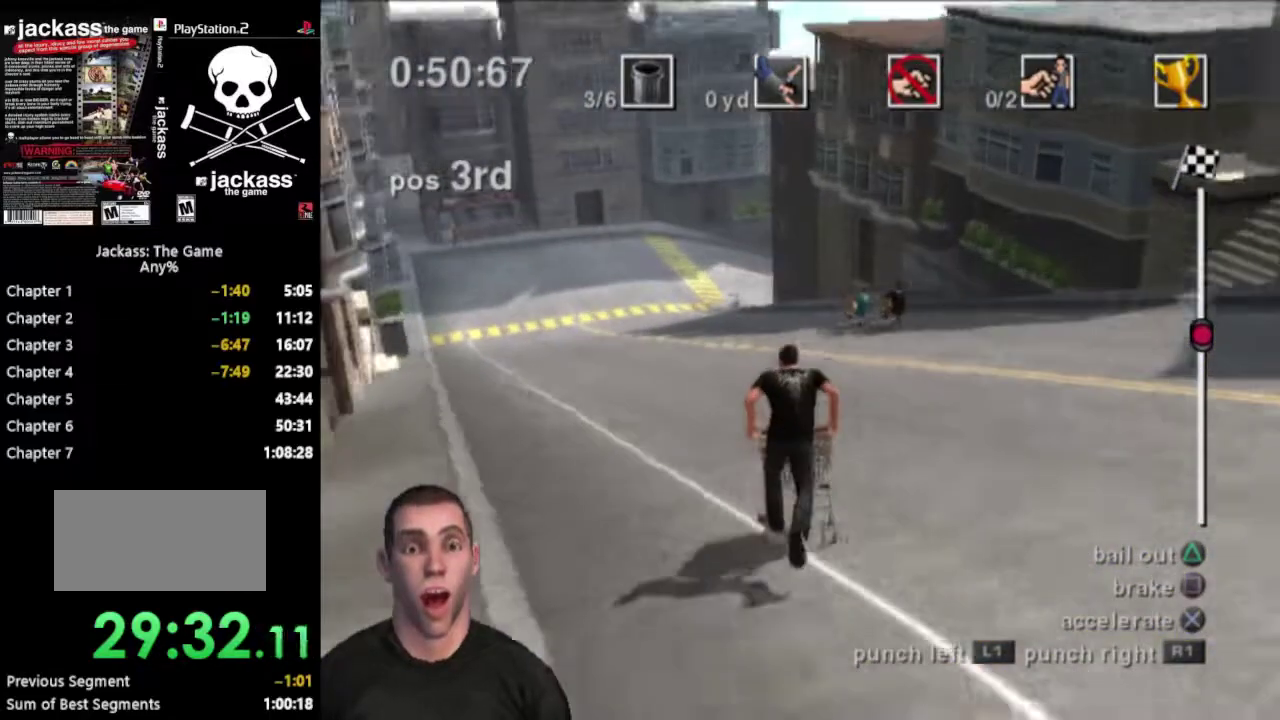
{"buttons": ["CROSS"], "events": [[133, "DPAD_RIGHT", "down"], [317, "DPAD_RIGHT", "up"]]}
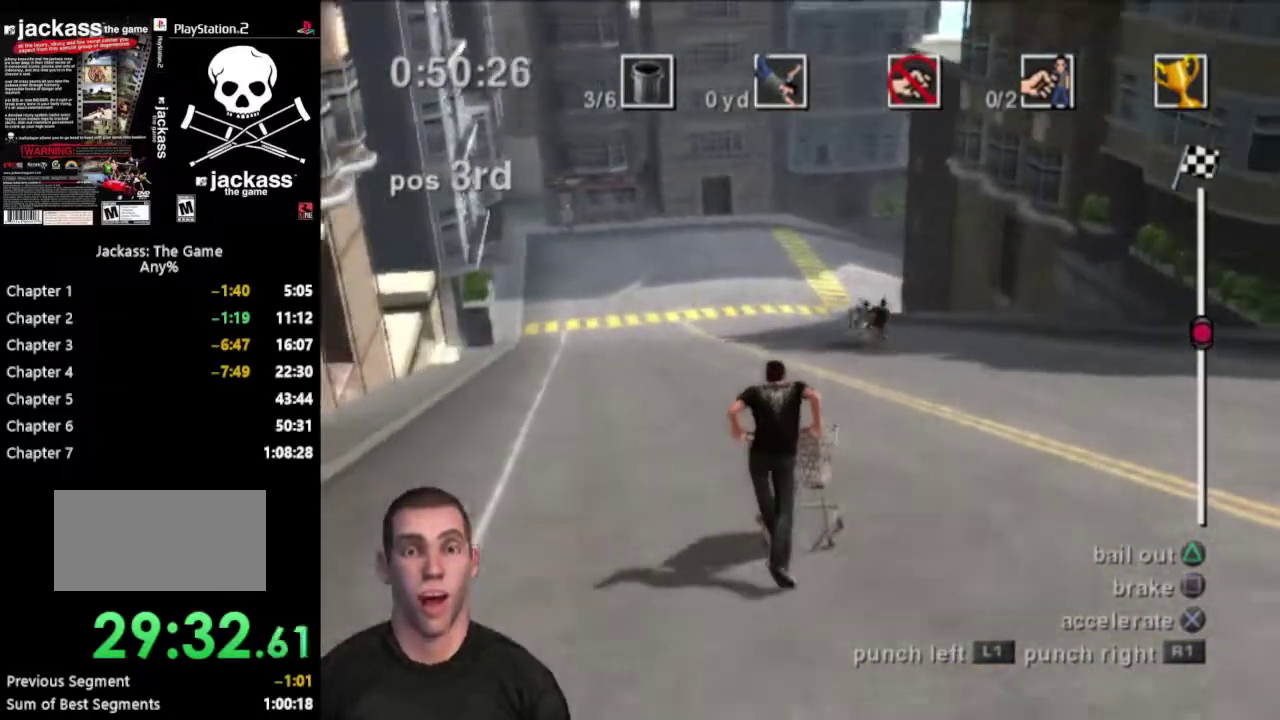
{"buttons": ["CROSS", "DPAD_LEFT"], "events": [[333, "DPAD_LEFT", "down"]]}
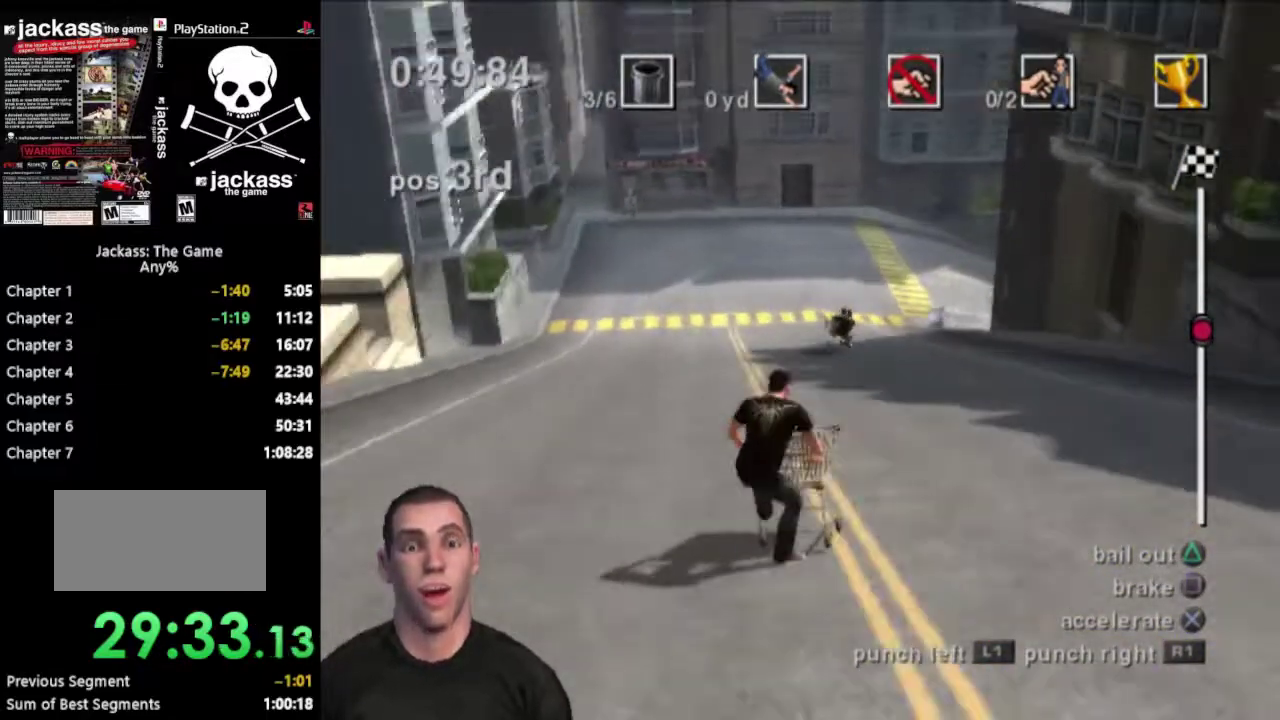
{"buttons": ["CROSS"], "events": [[50, "DPAD_LEFT", "up"]]}
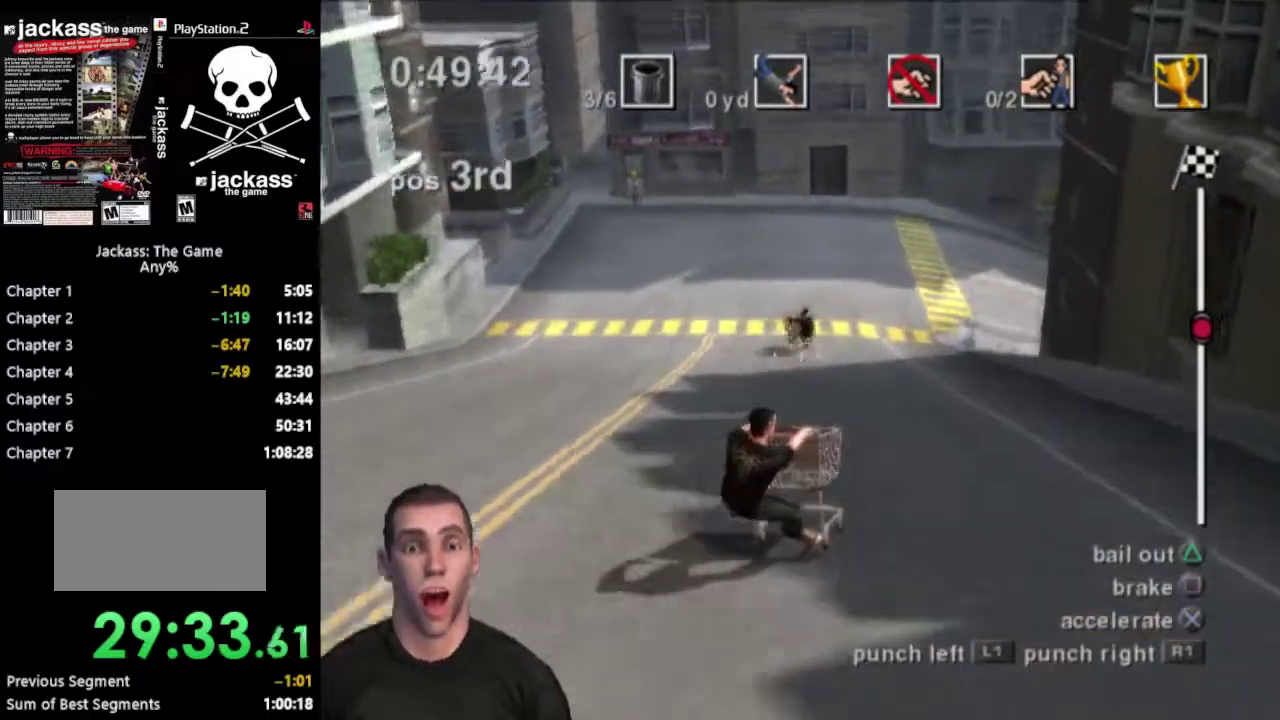
{"buttons": ["CROSS", "DPAD_LEFT"], "events": [[367, "DPAD_LEFT", "down"]]}
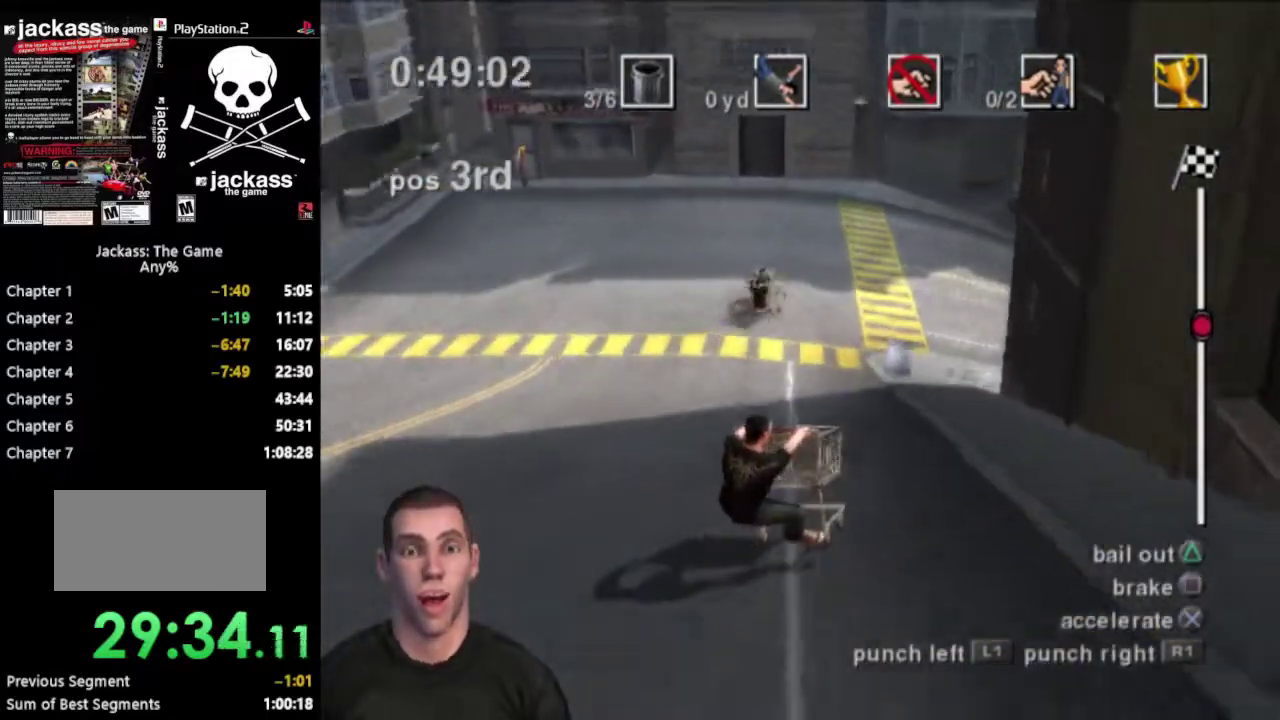
{"buttons": ["CROSS", "DPAD_RIGHT"], "events": [[333, "DPAD_LEFT", "up"], [483, "DPAD_RIGHT", "down"]]}
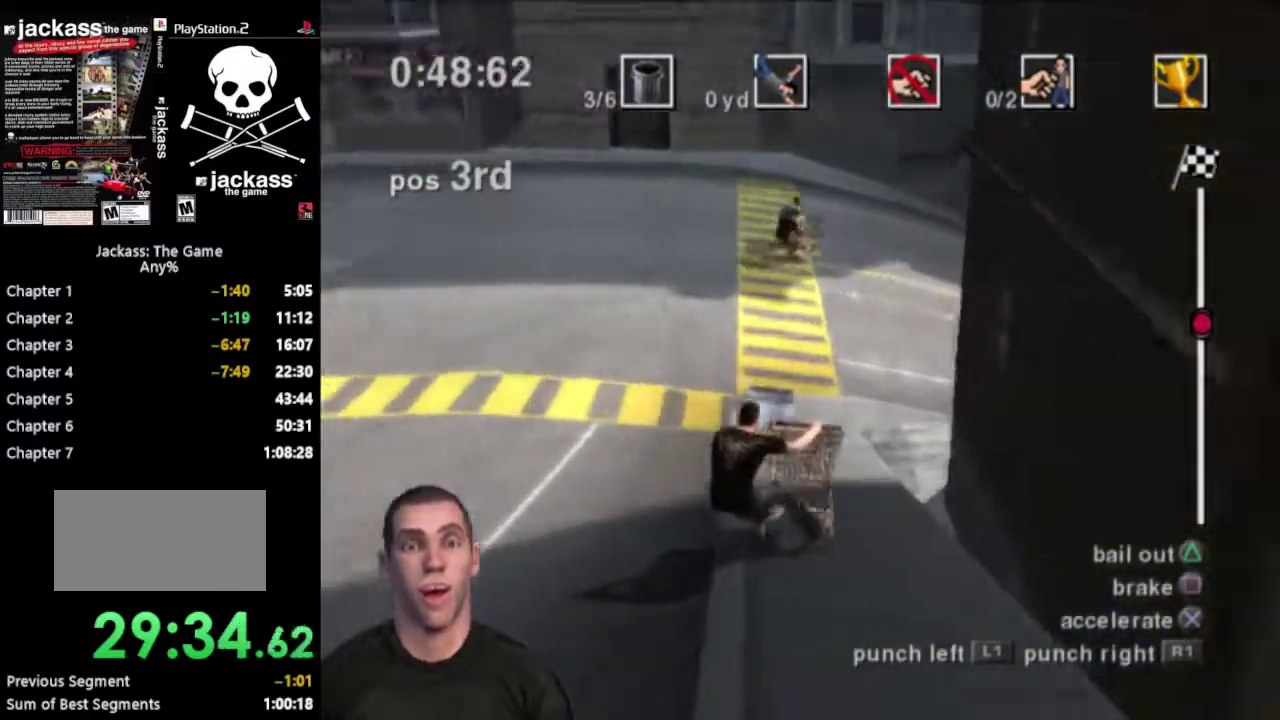
{"buttons": ["CROSS", "DPAD_UP", "DPAD_RIGHT"], "events": [[17, "DPAD_UP", "down"]]}
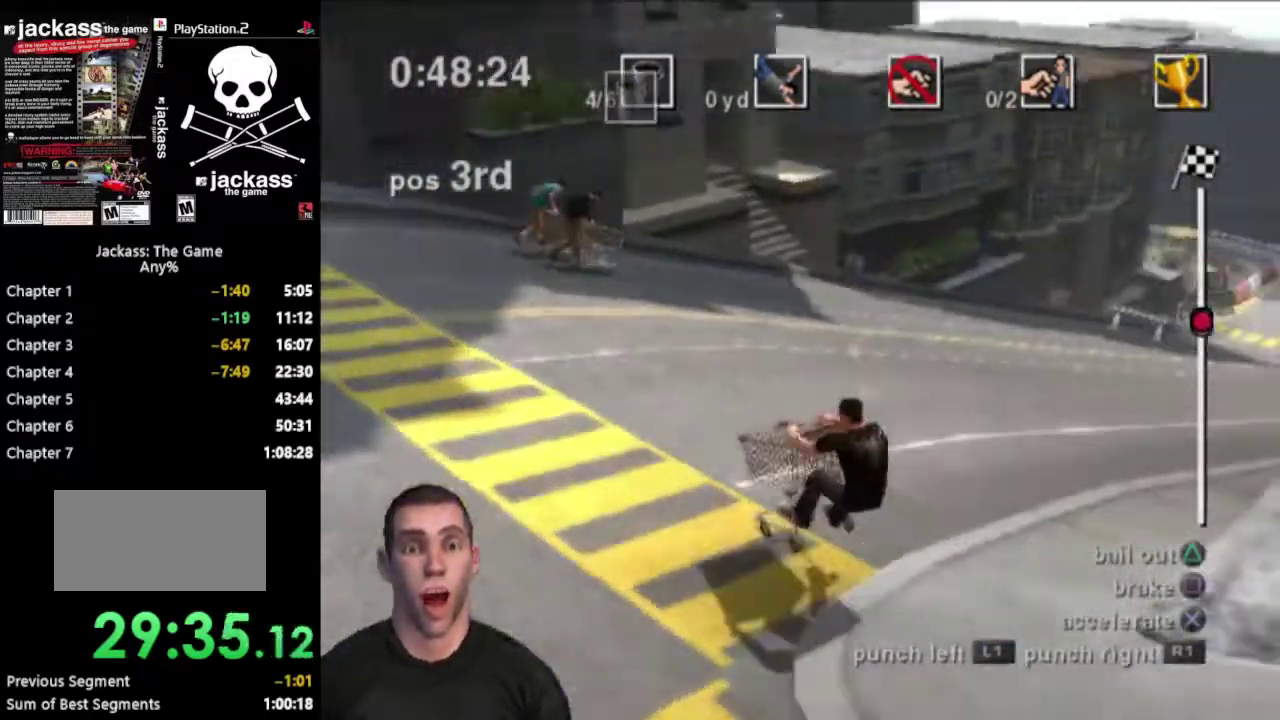
{"buttons": ["CROSS", "DPAD_UP", "DPAD_RIGHT"], "events": [[17, "SQUARE", "down"], [33, "CROSS", "up"], [267, "SQUARE", "up"], [367, "CROSS", "down"]]}
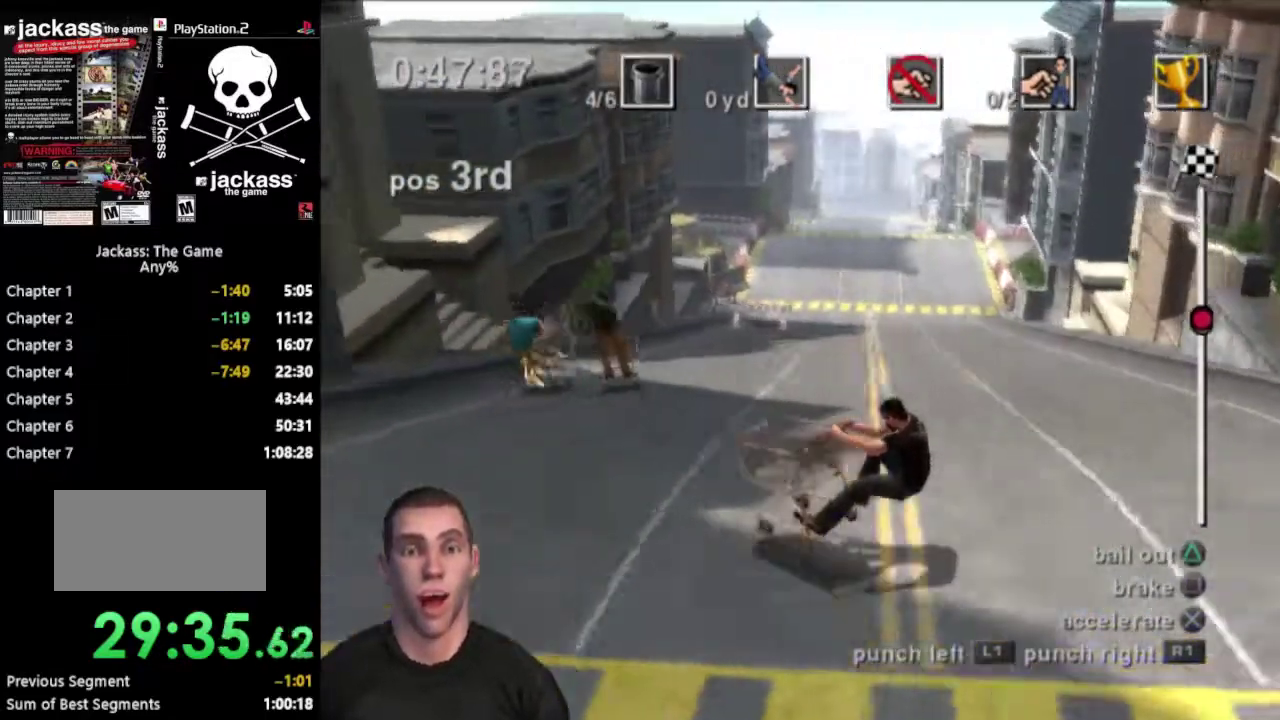
{"buttons": ["CROSS", "DPAD_UP", "DPAD_RIGHT"], "events": []}
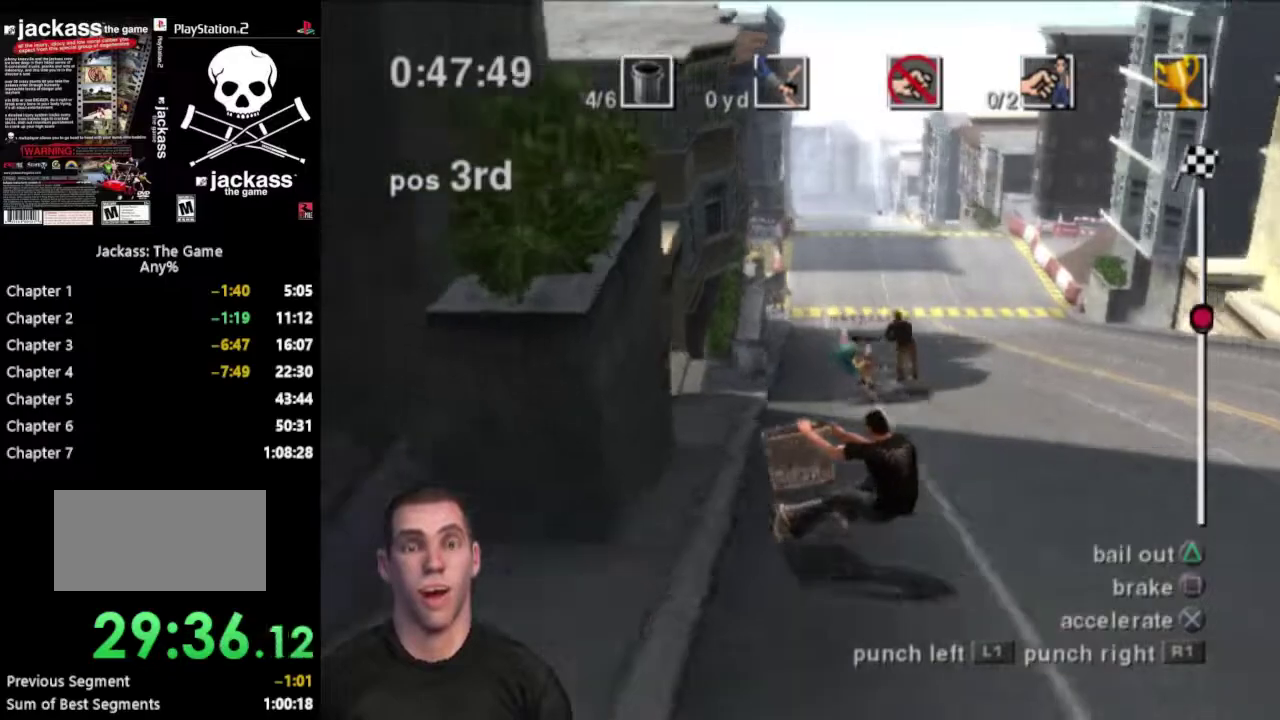
{"buttons": ["CROSS"], "events": [[217, "DPAD_RIGHT", "up"], [233, "DPAD_UP", "up"]]}
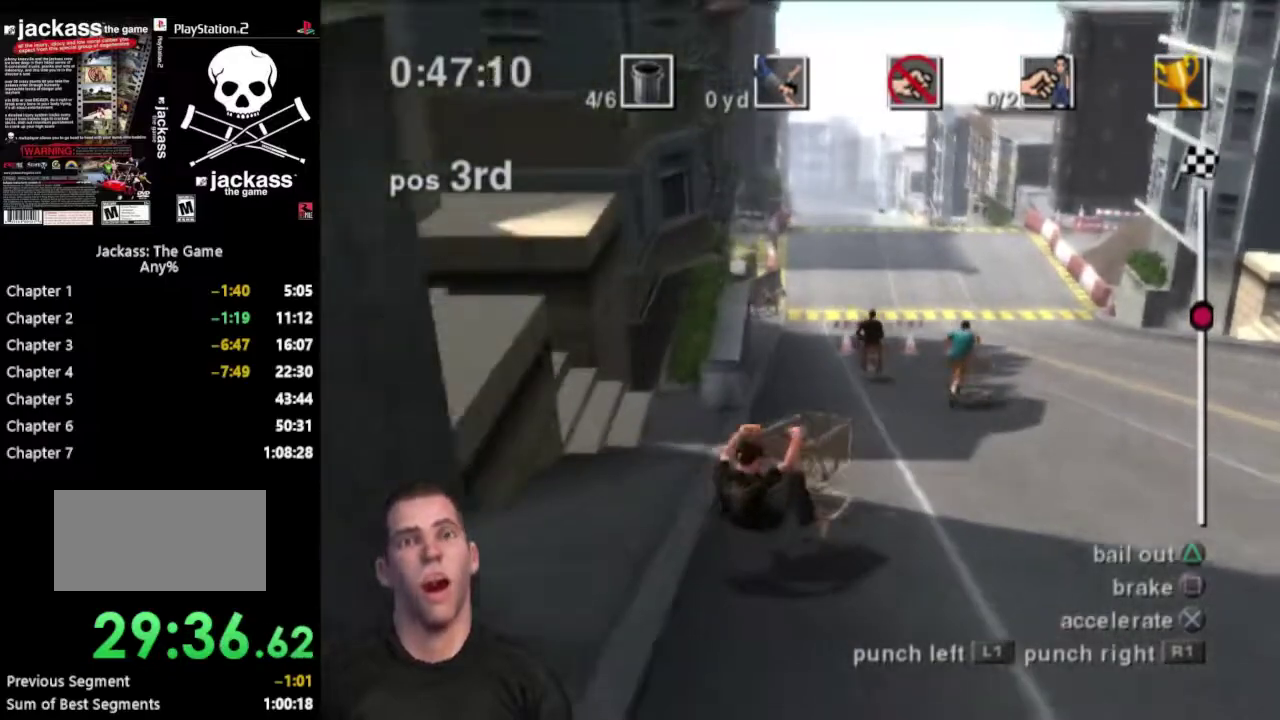
{"buttons": ["CROSS"], "events": [[33, "DPAD_LEFT", "down"], [433, "DPAD_LEFT", "up"]]}
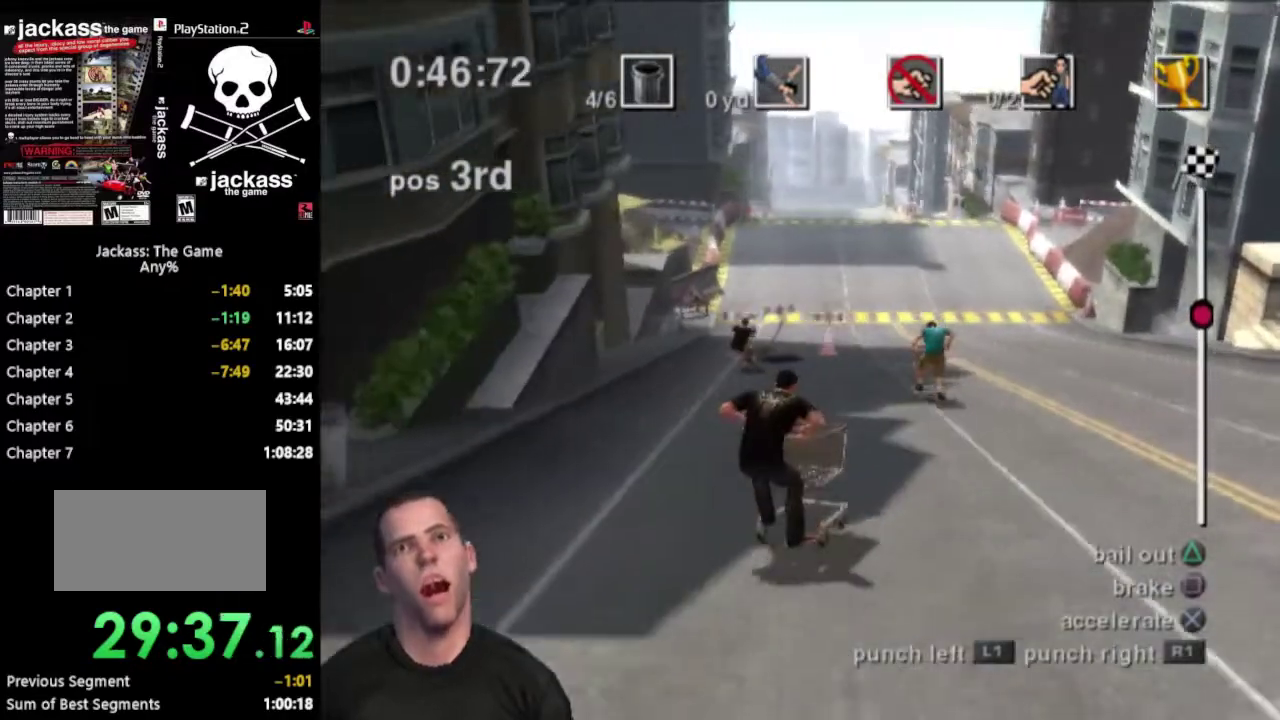
{"buttons": ["CROSS"], "events": []}
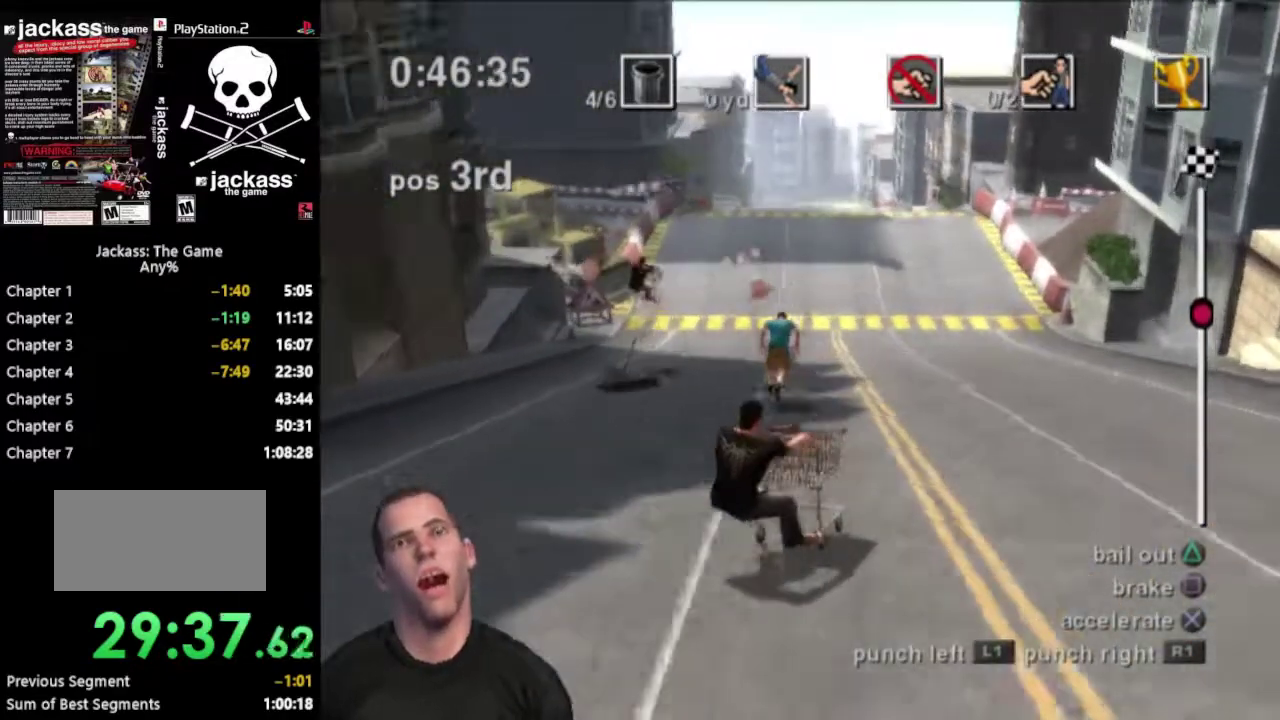
{"buttons": ["CROSS"], "events": [[17, "DPAD_LEFT", "down"], [467, "DPAD_LEFT", "up"]]}
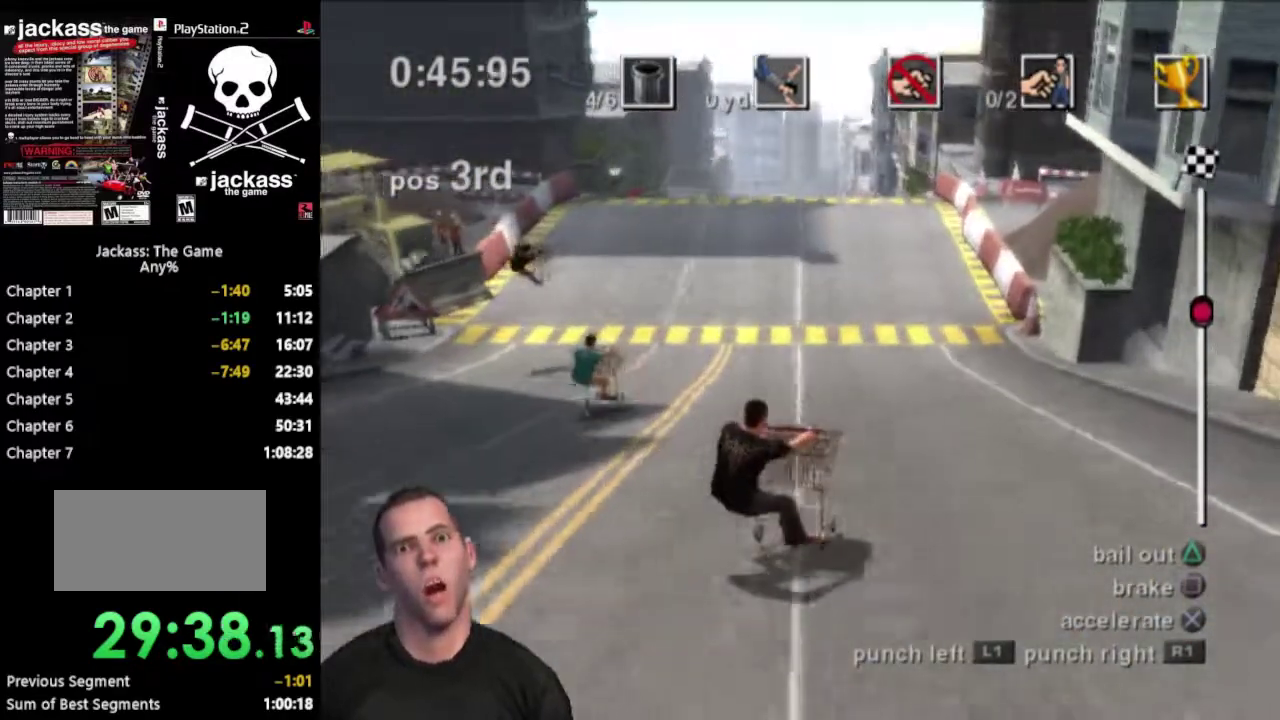
{"buttons": ["CROSS", "DPAD_LEFT"], "events": [[283, "DPAD_LEFT", "down"]]}
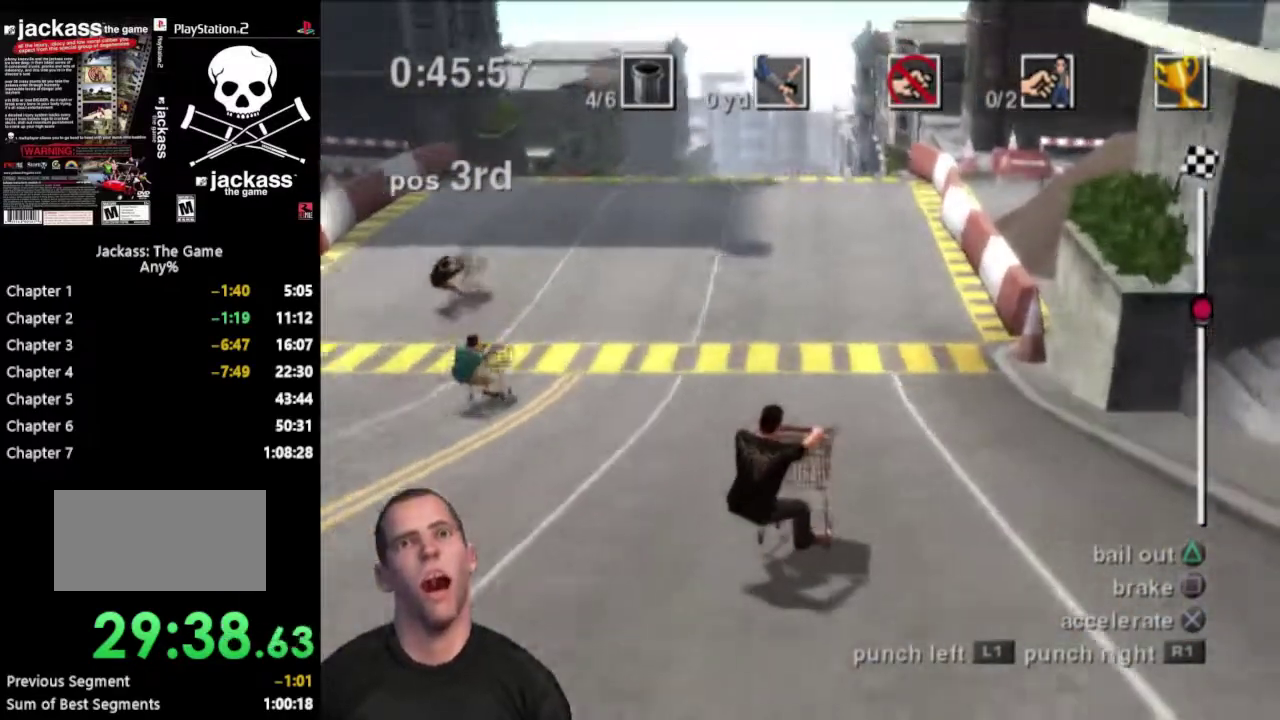
{"buttons": ["CROSS"], "events": [[33, "DPAD_LEFT", "up"], [333, "DPAD_LEFT", "down"], [500, "DPAD_LEFT", "up"]]}
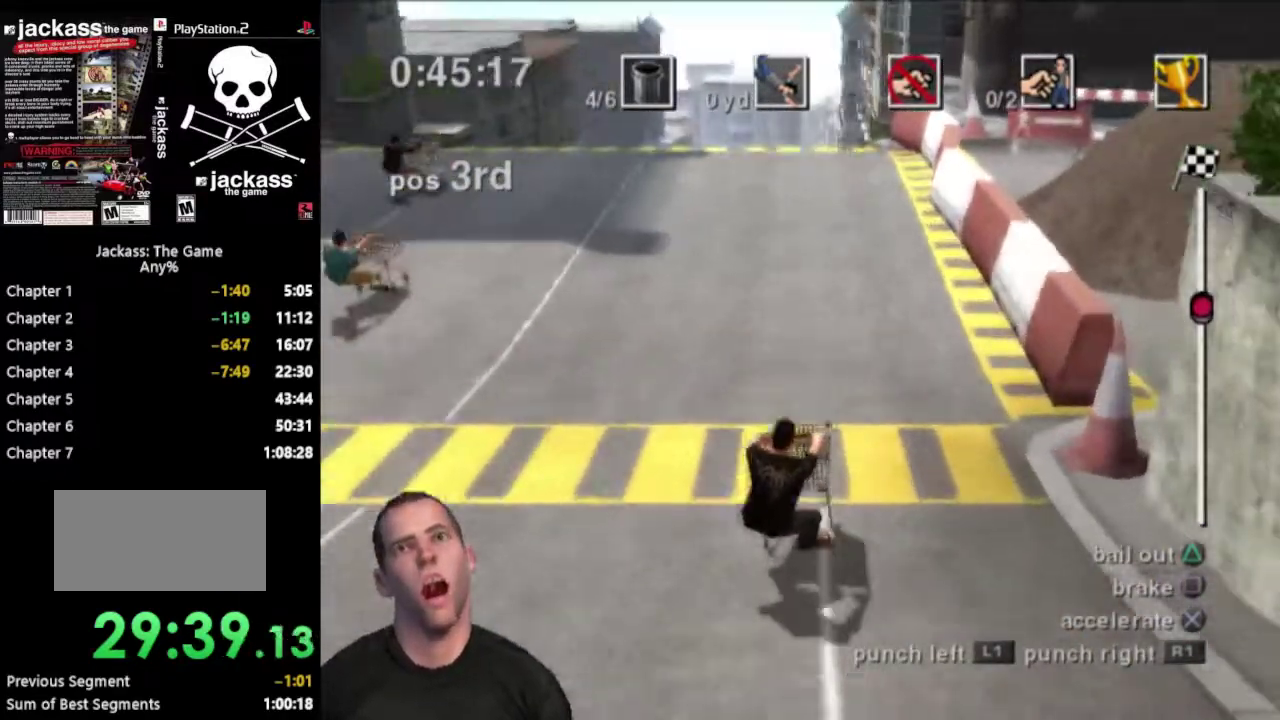
{"buttons": ["CROSS", "DPAD_LEFT"], "events": [[367, "DPAD_LEFT", "down"]]}
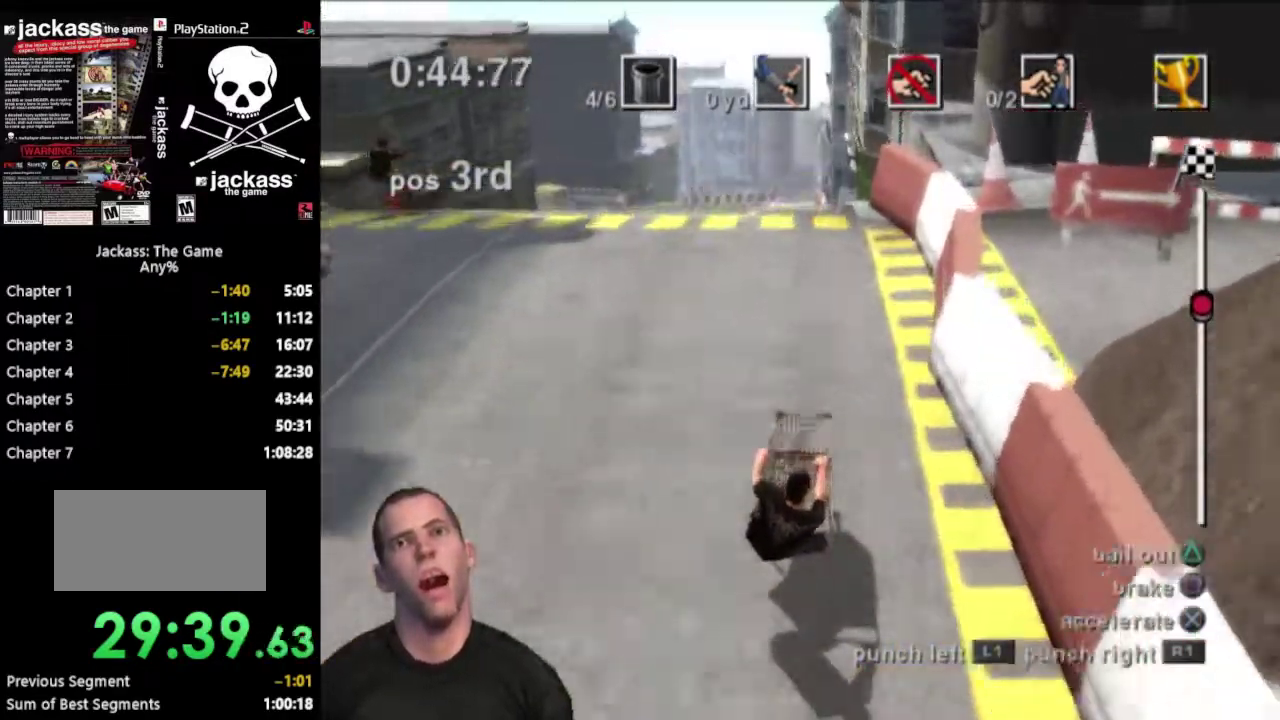
{"buttons": ["CROSS"], "events": [[183, "DPAD_LEFT", "up"]]}
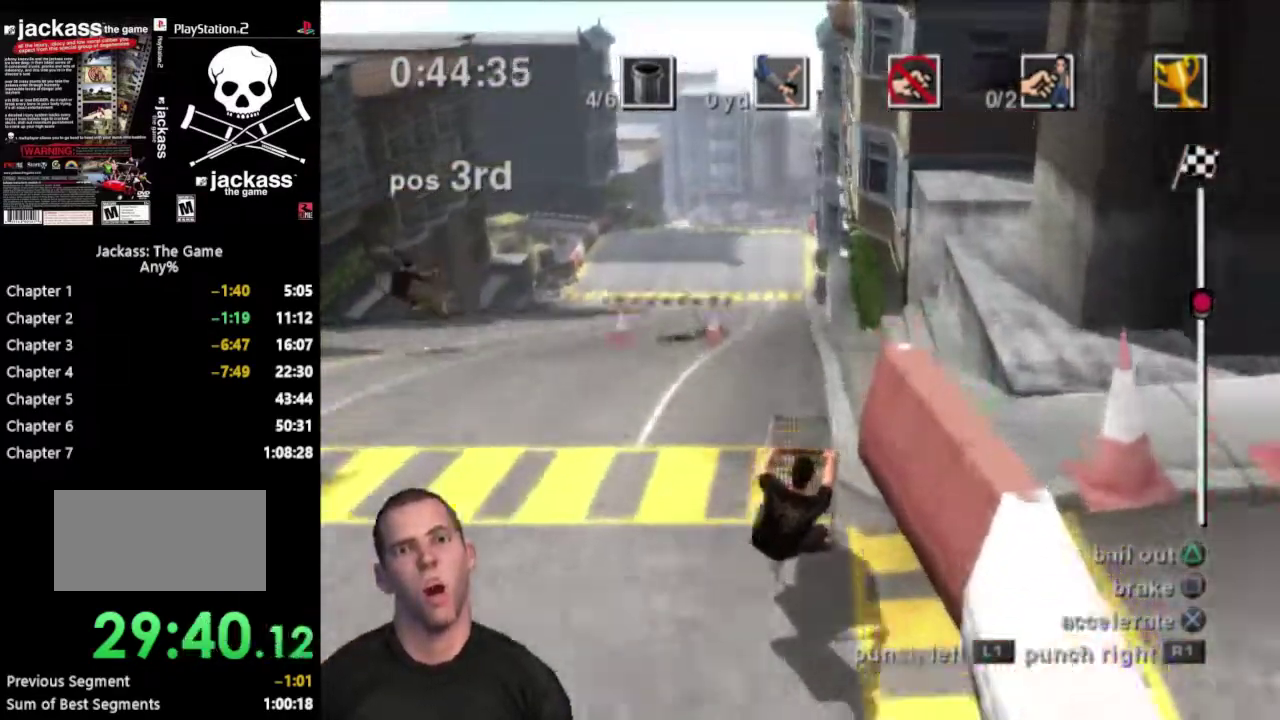
{"buttons": ["CROSS", "DPAD_LEFT"], "events": [[450, "DPAD_LEFT", "down"]]}
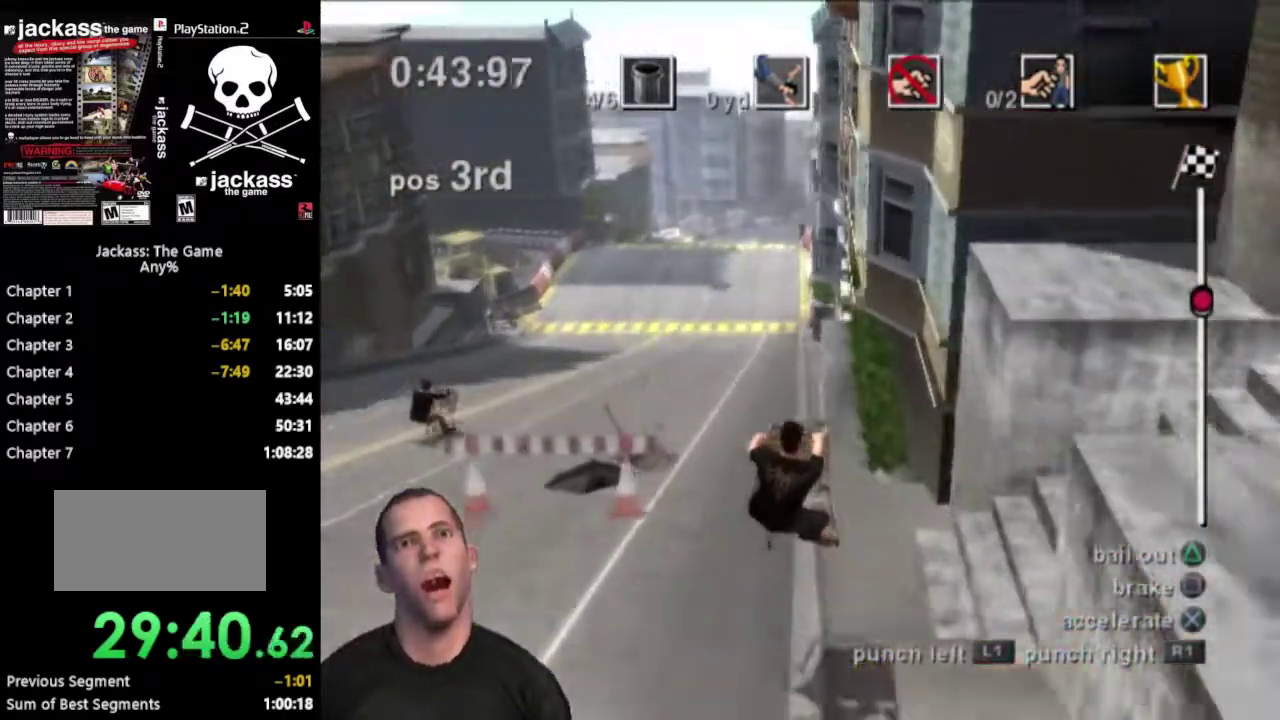
{"buttons": ["CROSS", "DPAD_LEFT"], "events": []}
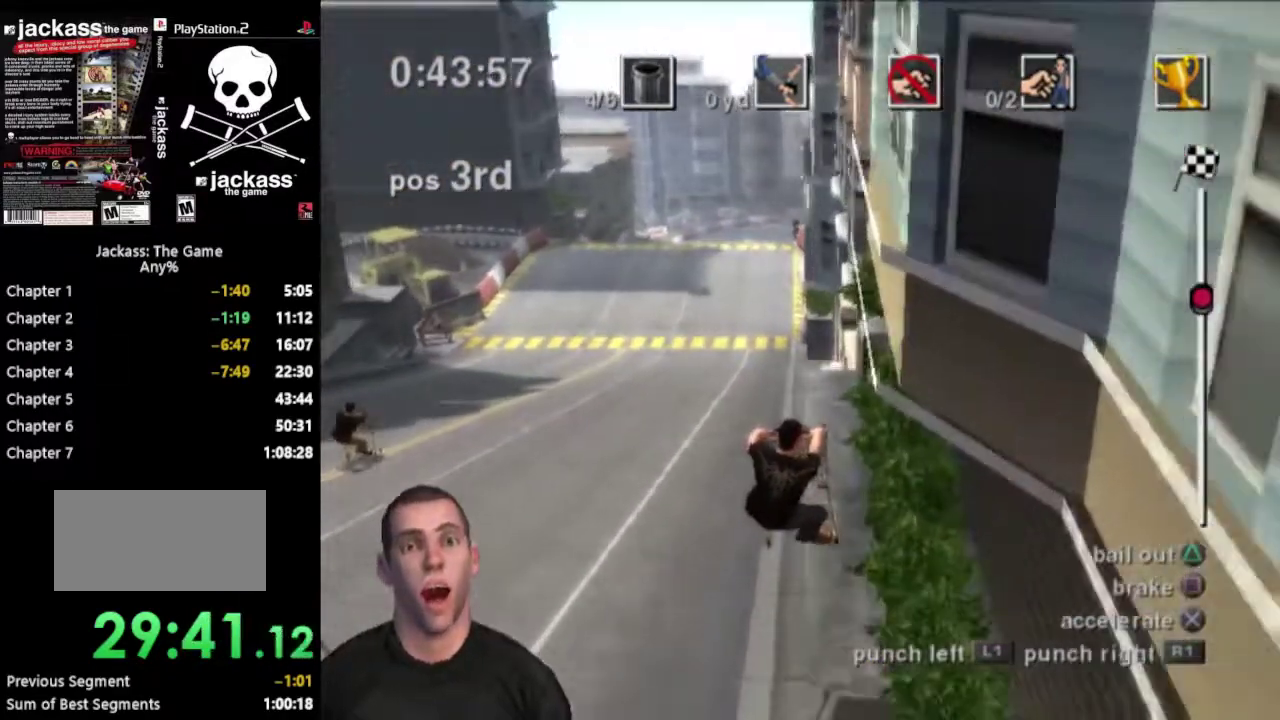
{"buttons": ["CROSS"], "events": [[233, "DPAD_LEFT", "up"]]}
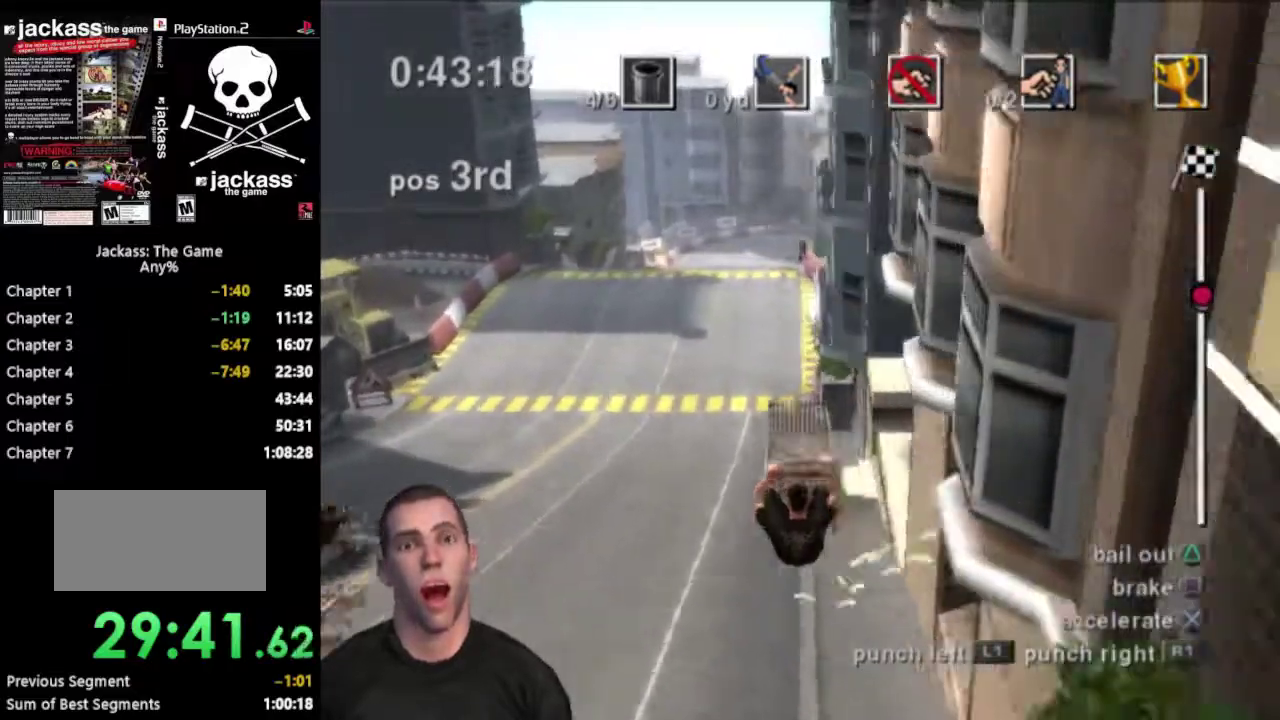
{"buttons": ["CROSS"], "events": [[50, "DPAD_LEFT", "down"], [233, "DPAD_LEFT", "up"]]}